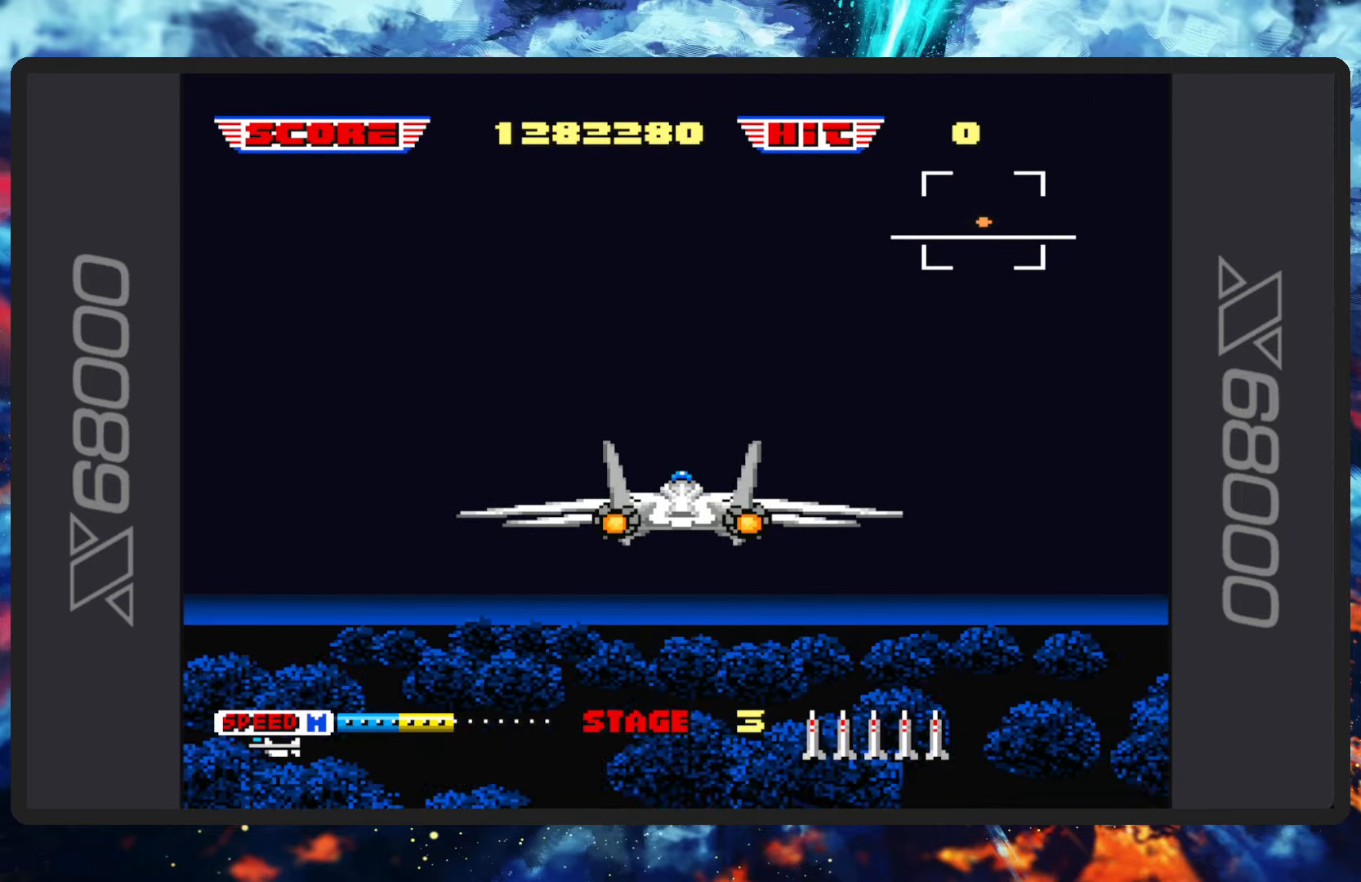
Gameplay with a controller (Nintendo layout); each line is a JSON object with the inputs held at the frame after it. "events" lists button and stick changes between this image and that frame as [ms after this image, input, new state], when the widget could be followed in between. Not read: L2 L3 R2 R3 right_stick.
{"buttons": ["B"], "left_stick": "center", "events": [[350, "B", "down"]]}
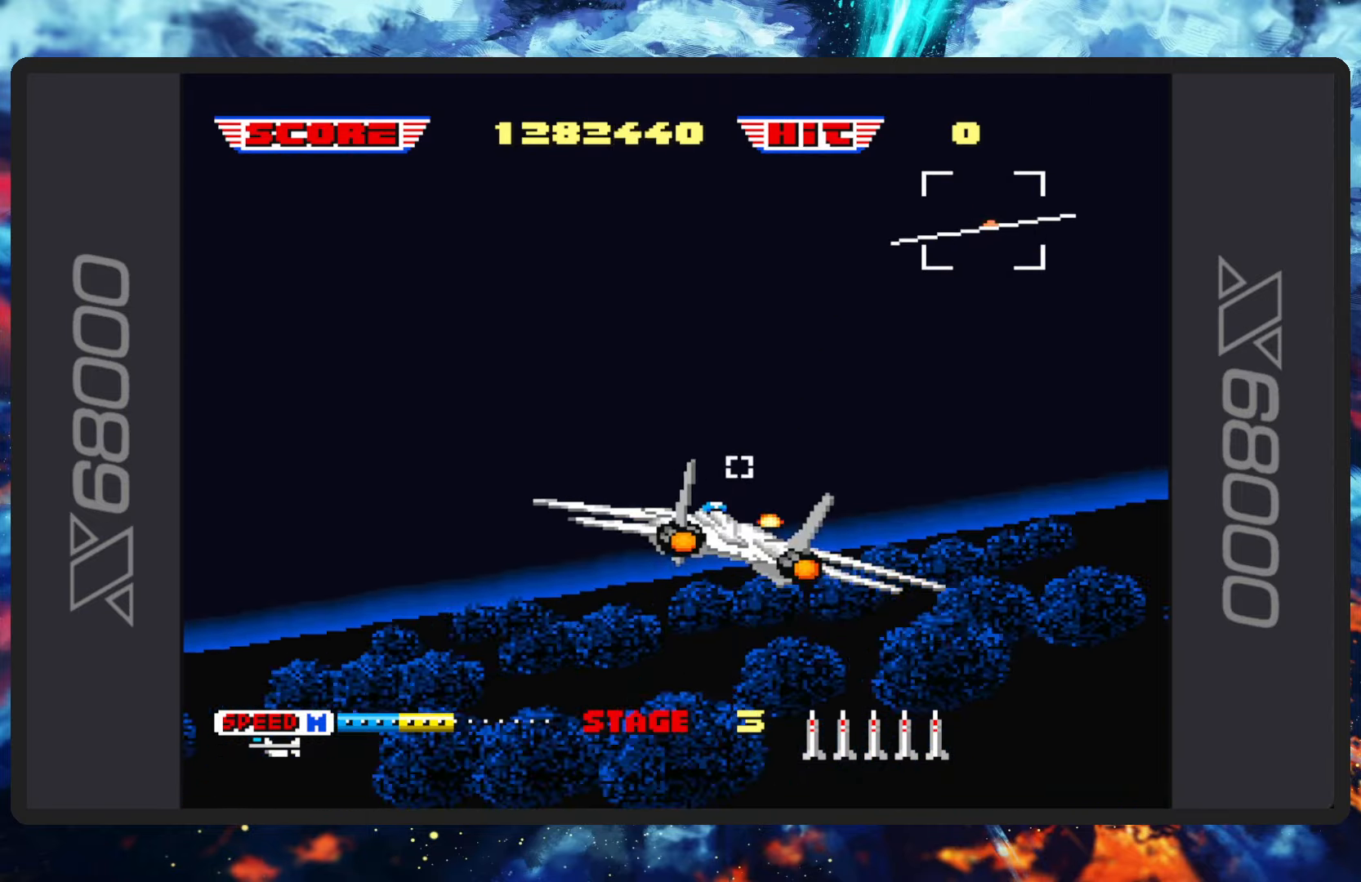
{"buttons": ["B"], "left_stick": "up-left", "events": [[450, "left_stick", "up-left"]]}
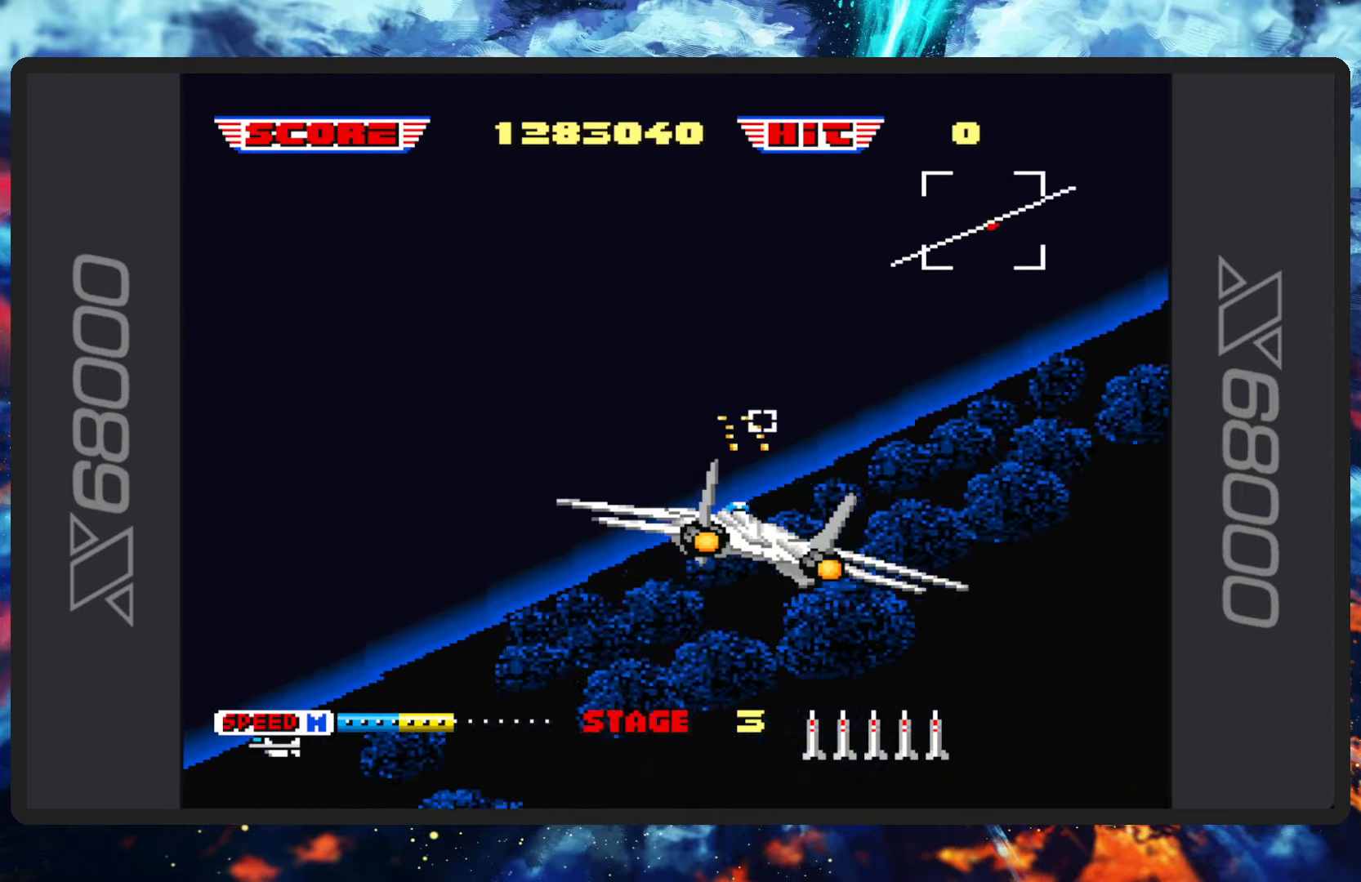
{"buttons": ["B"], "left_stick": "left", "events": [[17, "left_stick", "left"]]}
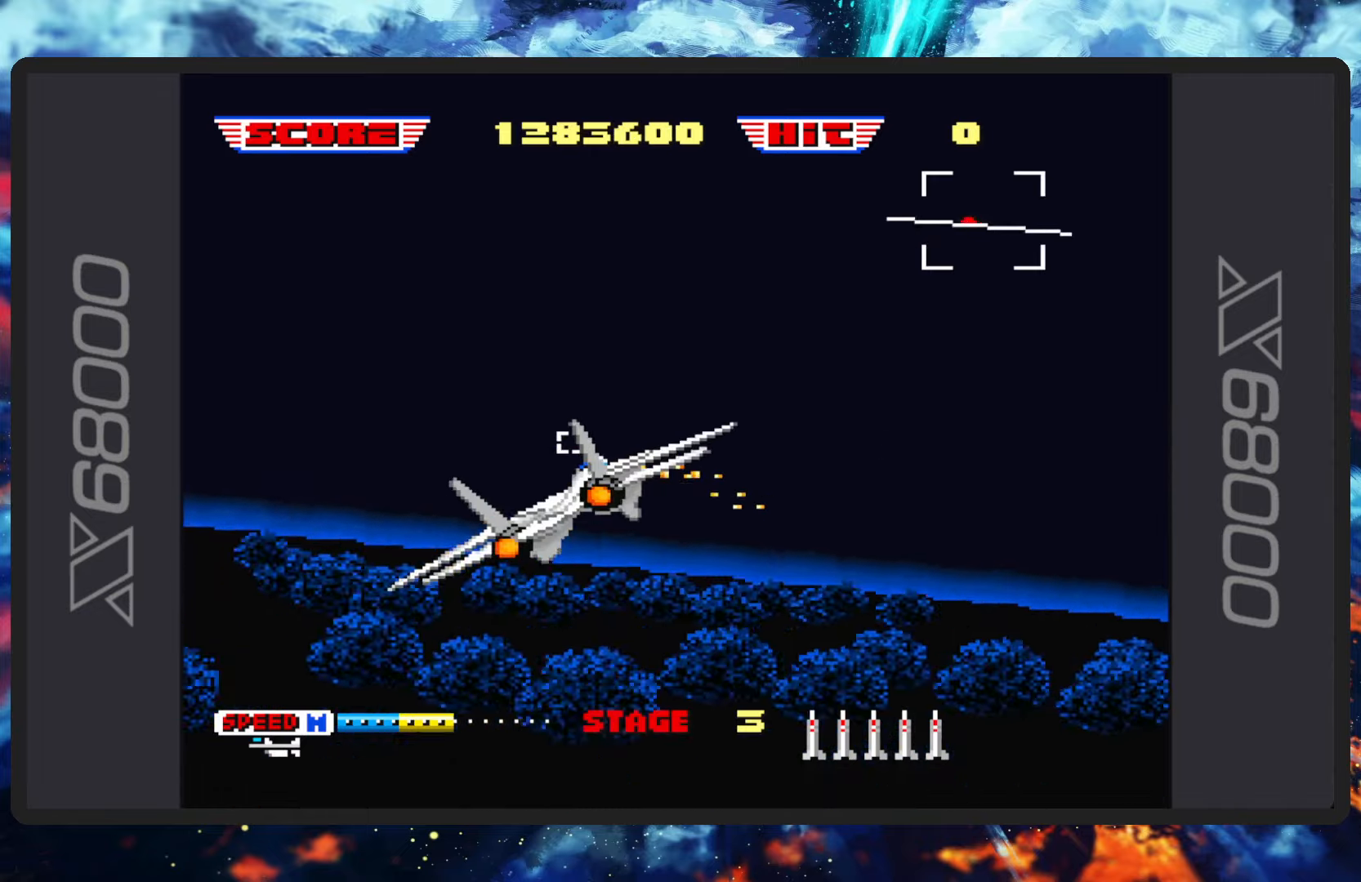
{"buttons": ["B"], "left_stick": "up-right", "events": [[100, "left_stick", "center"], [284, "left_stick", "up-right"]]}
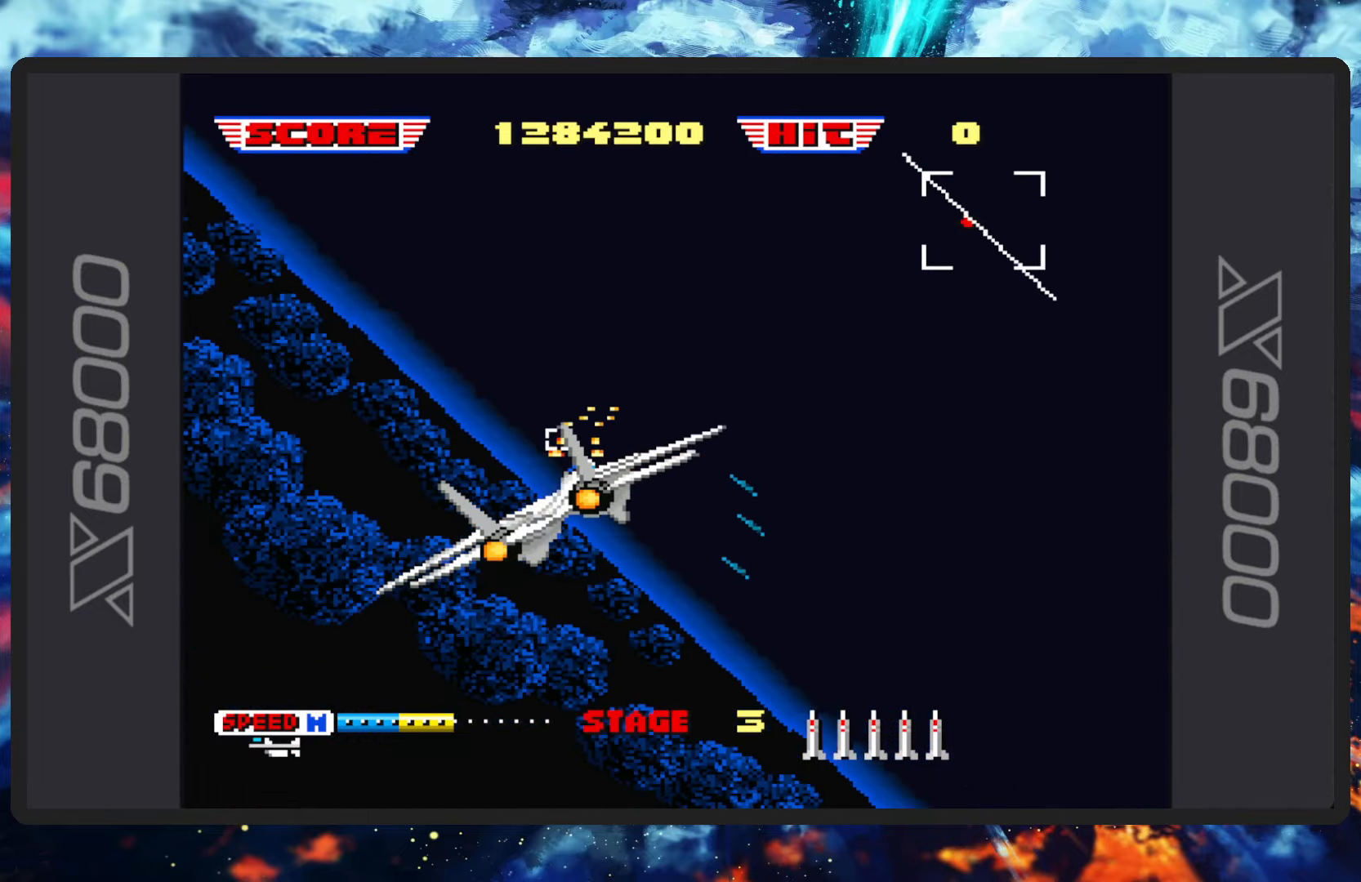
{"buttons": ["B"], "left_stick": "center", "events": [[433, "left_stick", "center"]]}
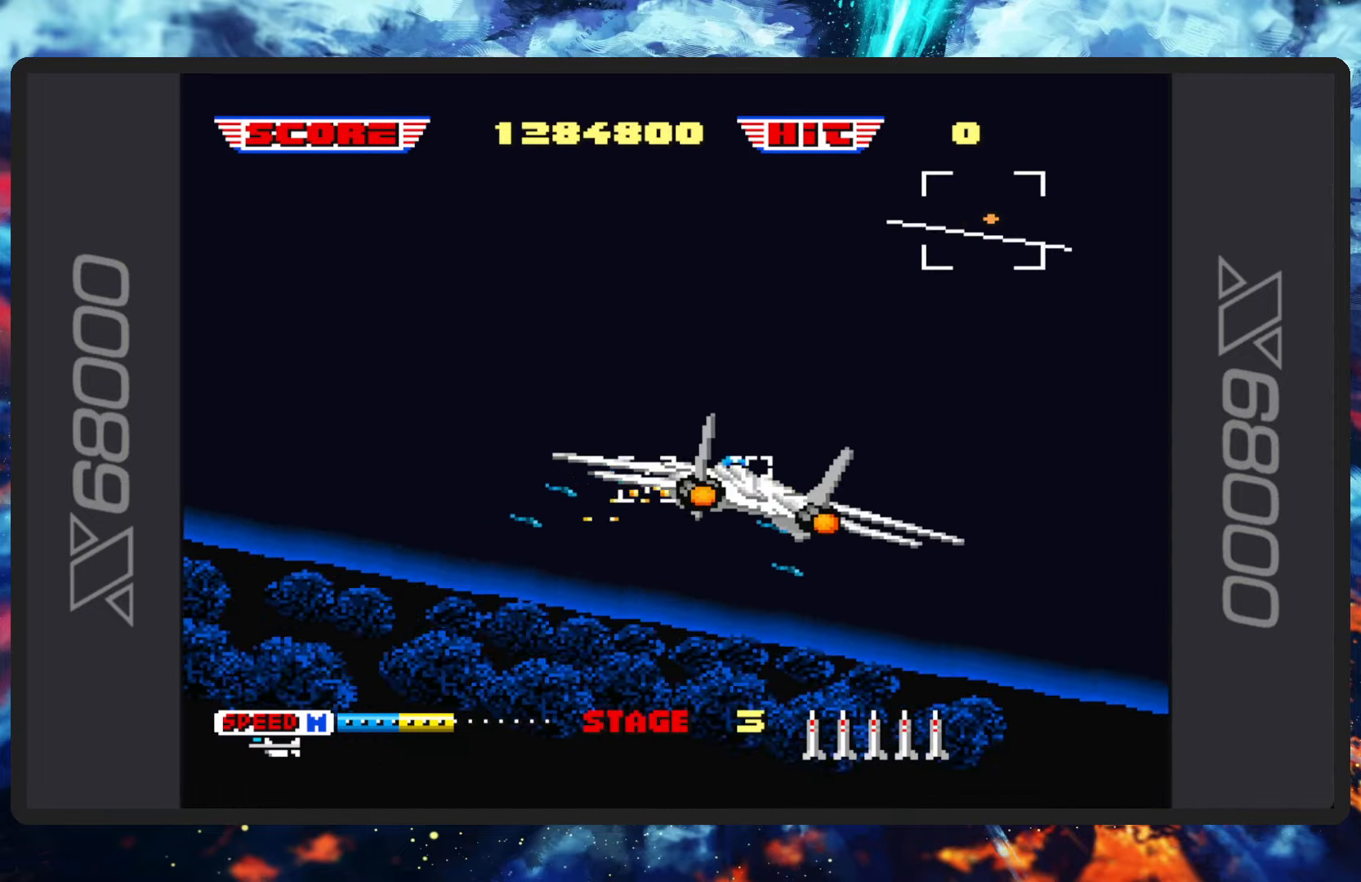
{"buttons": ["B"], "left_stick": "down-left", "events": [[33, "left_stick", "up-left"], [134, "Y", "down"], [217, "left_stick", "up"], [300, "Y", "up"], [317, "left_stick", "center"], [467, "left_stick", "down-left"]]}
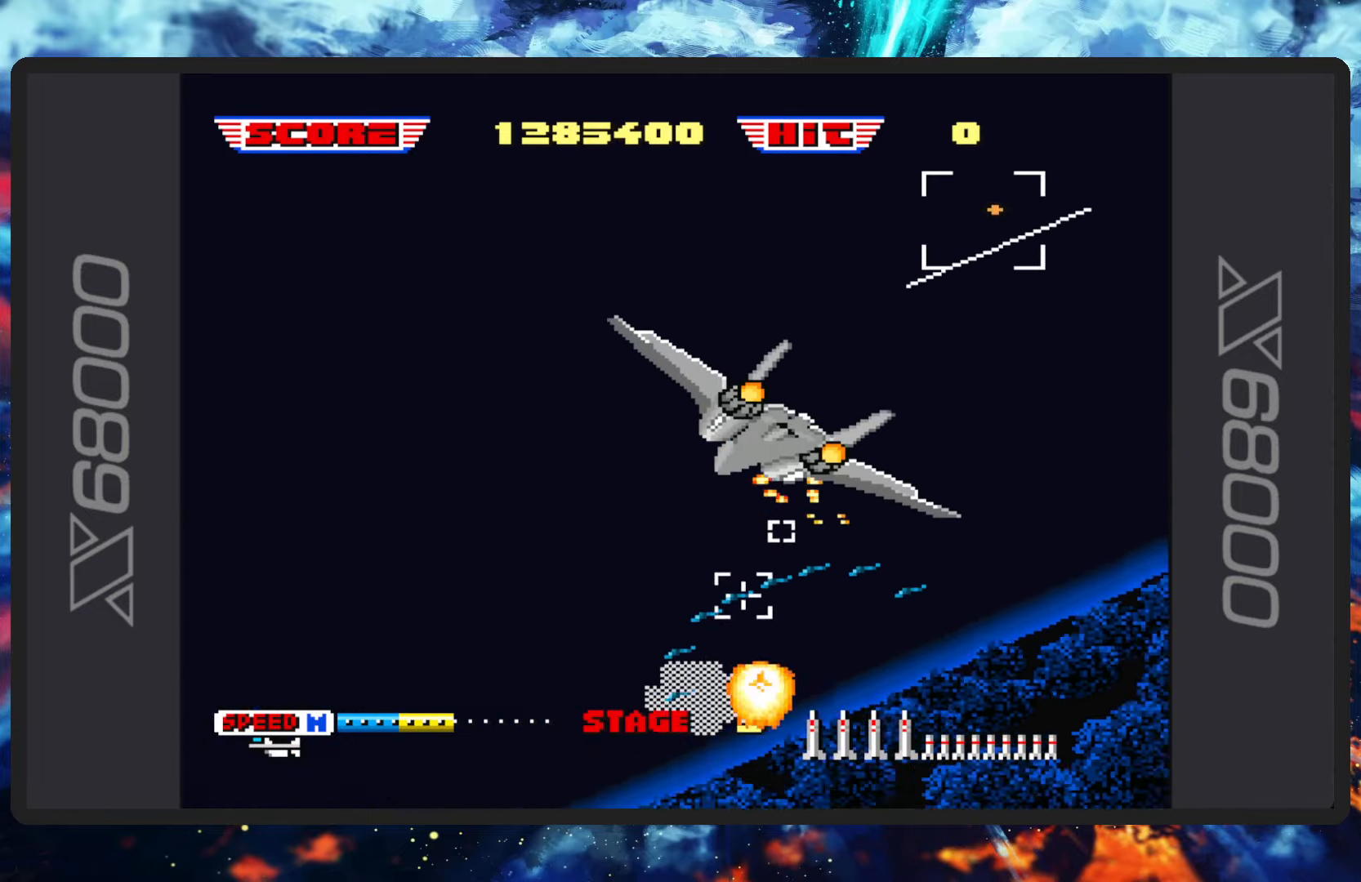
{"buttons": ["B", "Y"], "left_stick": "down-left", "events": [[66, "Y", "down"], [183, "Y", "up"], [450, "Y", "down"]]}
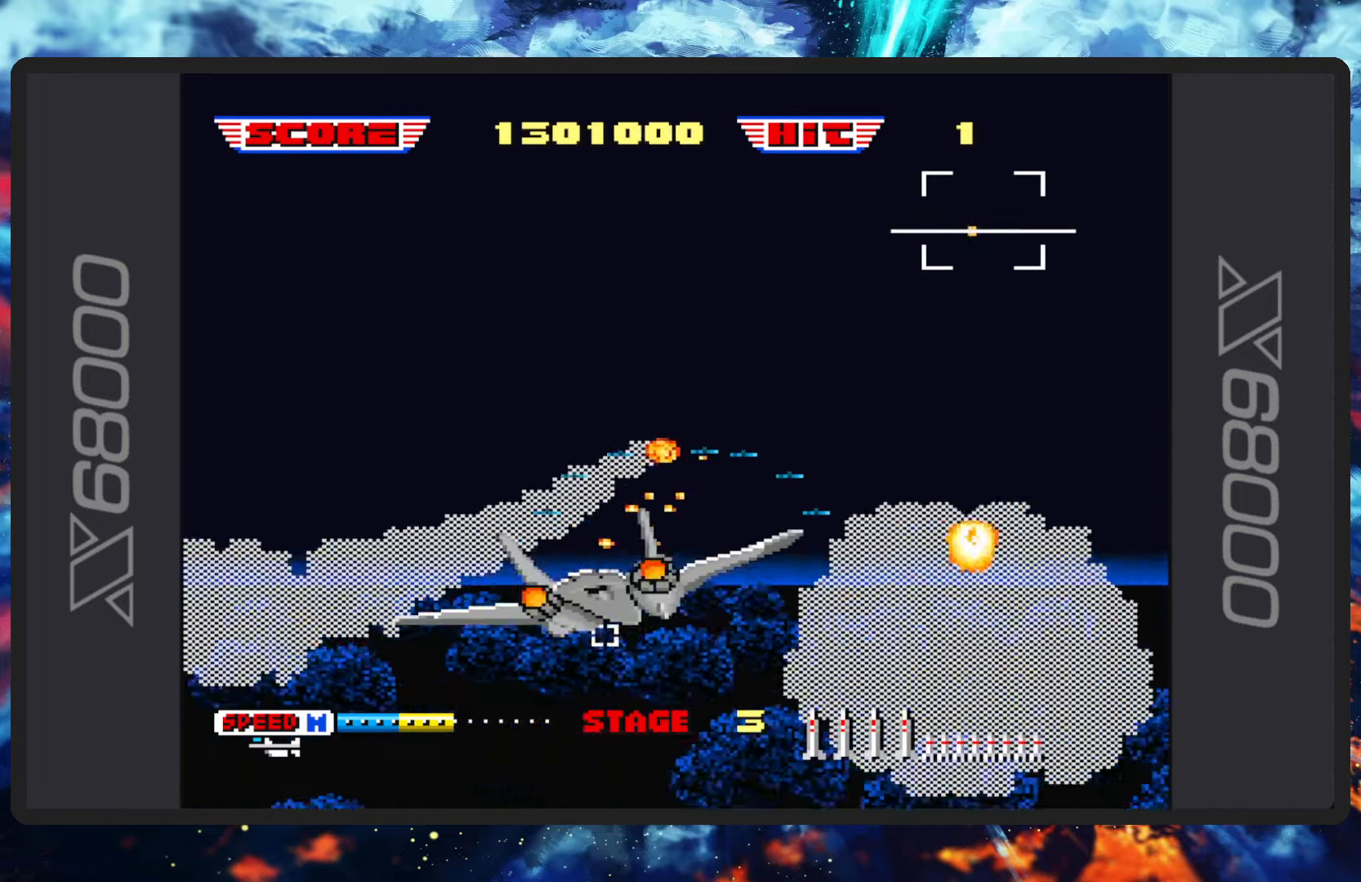
{"buttons": ["B"], "left_stick": "up-right", "events": [[33, "Y", "up"], [33, "left_stick", "left"], [217, "left_stick", "up-left"], [234, "Y", "down"], [350, "left_stick", "center"], [417, "Y", "up"], [501, "left_stick", "up-right"]]}
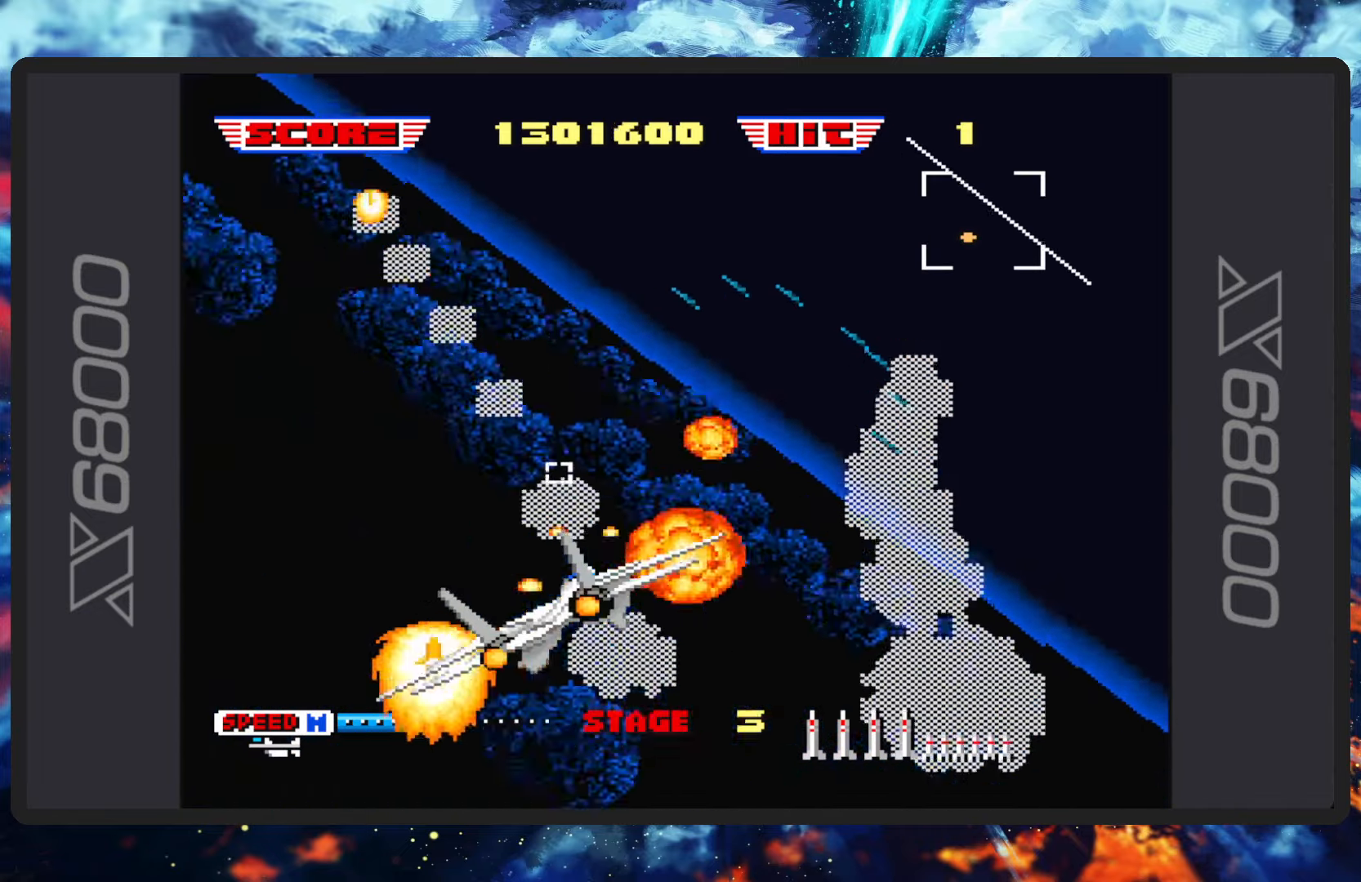
{"buttons": ["B"], "left_stick": "up-right", "events": []}
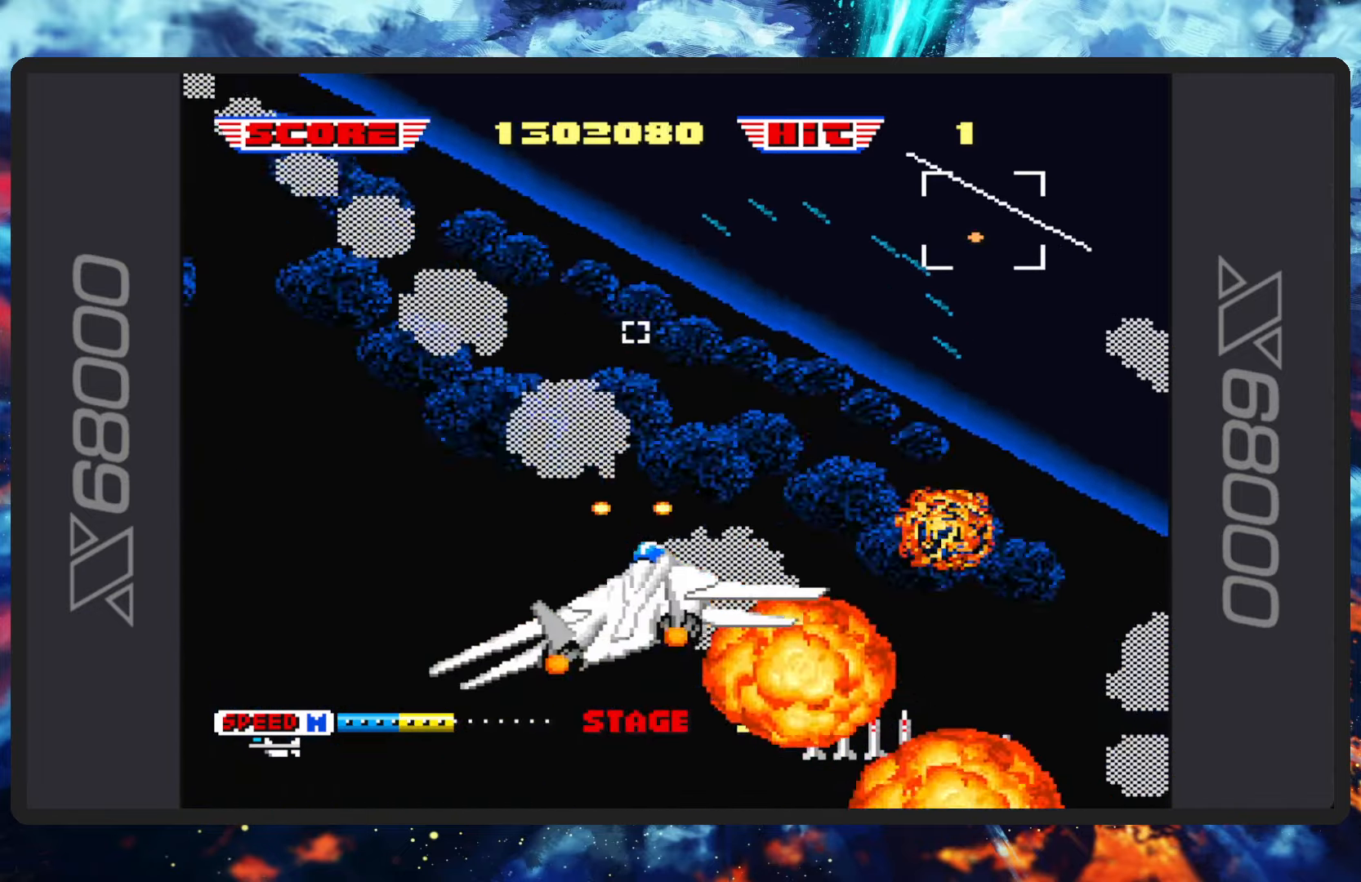
{"buttons": ["B"], "left_stick": "left", "events": [[17, "left_stick", "up-left"], [434, "left_stick", "center"], [484, "left_stick", "left"]]}
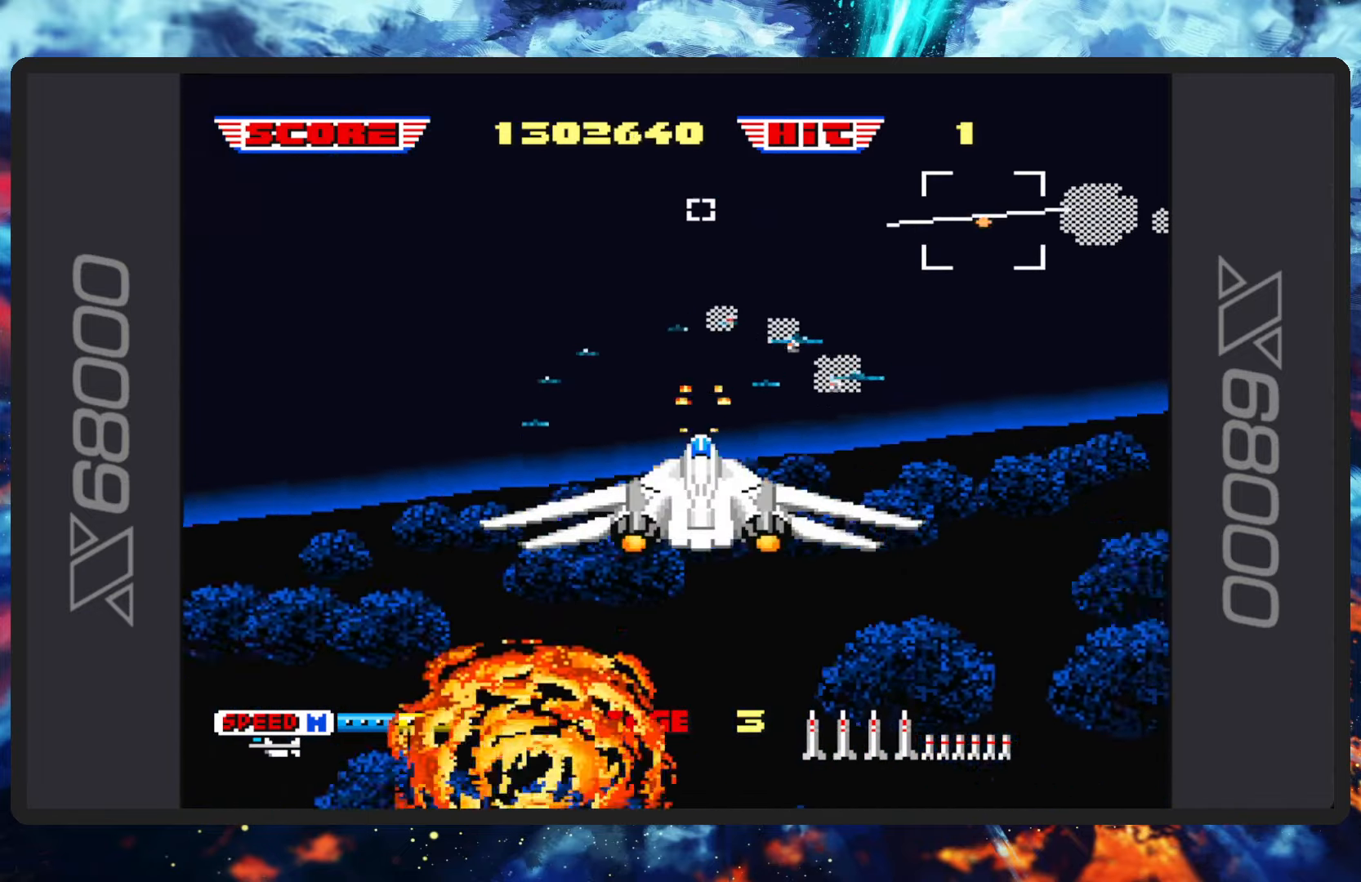
{"buttons": ["B", "Y"], "left_stick": "up-left", "events": [[16, "Y", "down"], [216, "Y", "up"], [367, "left_stick", "center"], [450, "Y", "down"], [483, "left_stick", "up-left"]]}
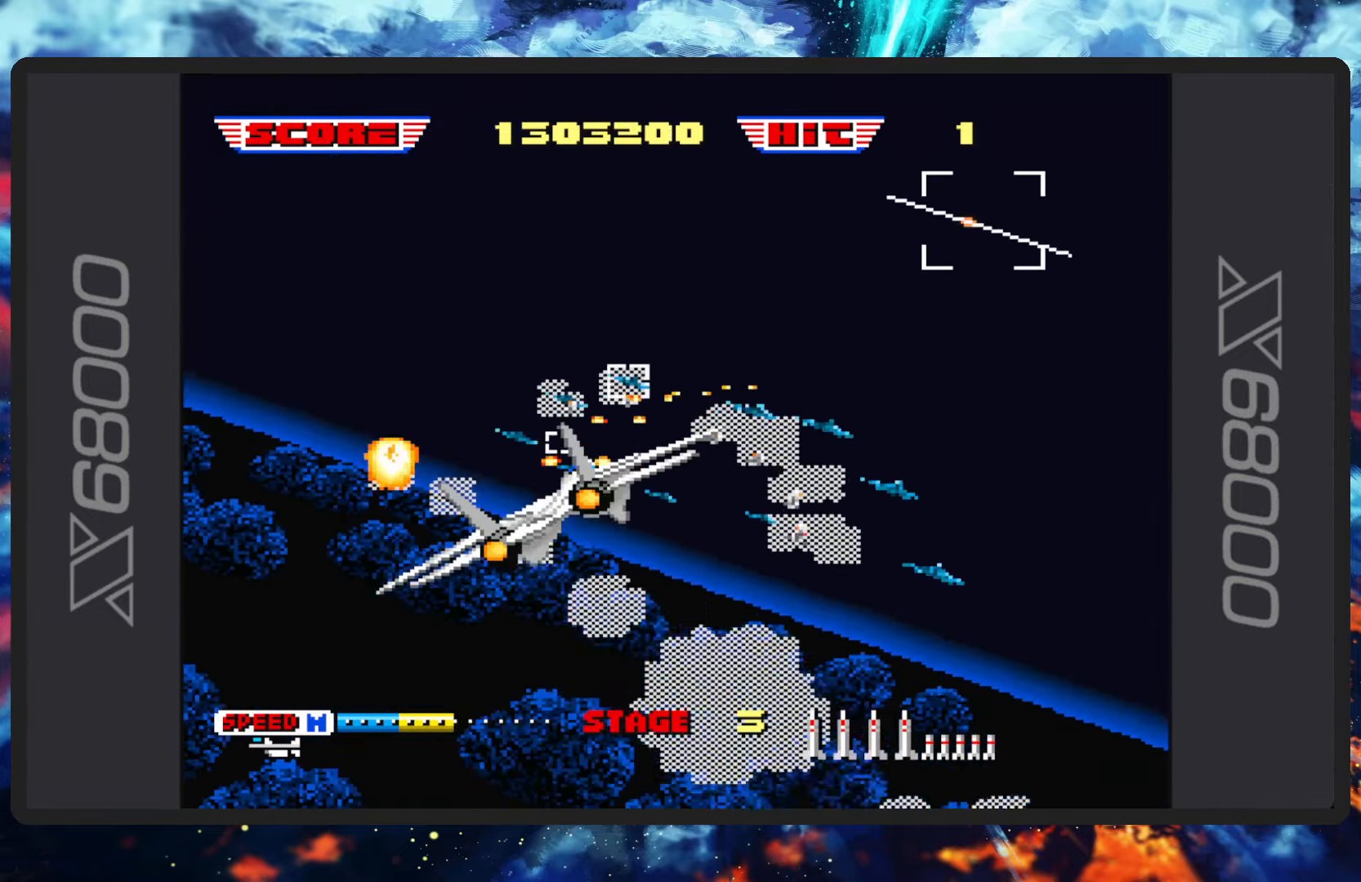
{"buttons": ["B"], "left_stick": "down-left", "events": [[117, "Y", "up"], [501, "left_stick", "down-left"]]}
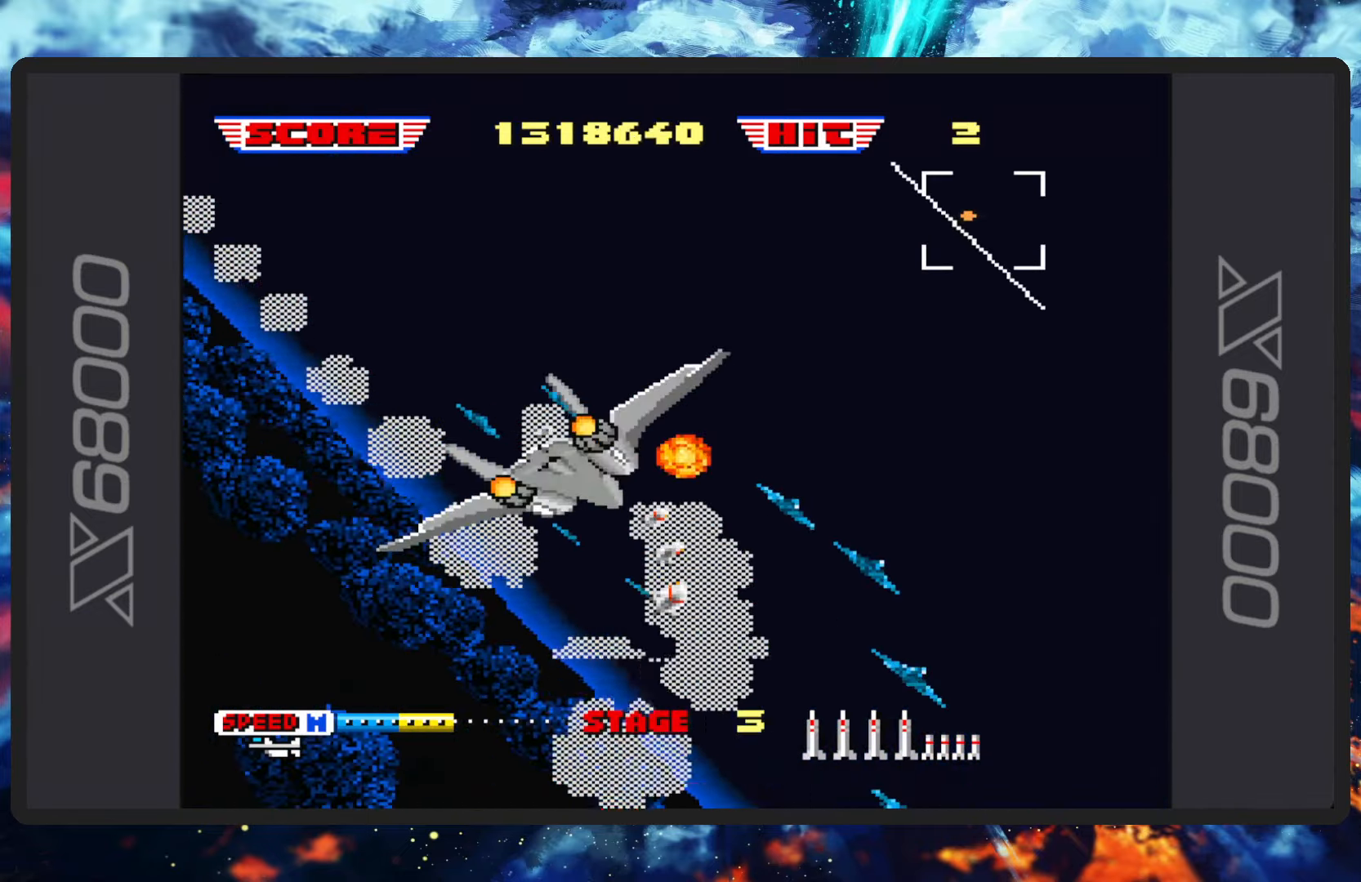
{"buttons": ["B"], "left_stick": "up-right", "events": [[33, "Y", "down"], [133, "left_stick", "down"], [232, "Y", "up"], [383, "left_stick", "right"], [449, "left_stick", "up-right"]]}
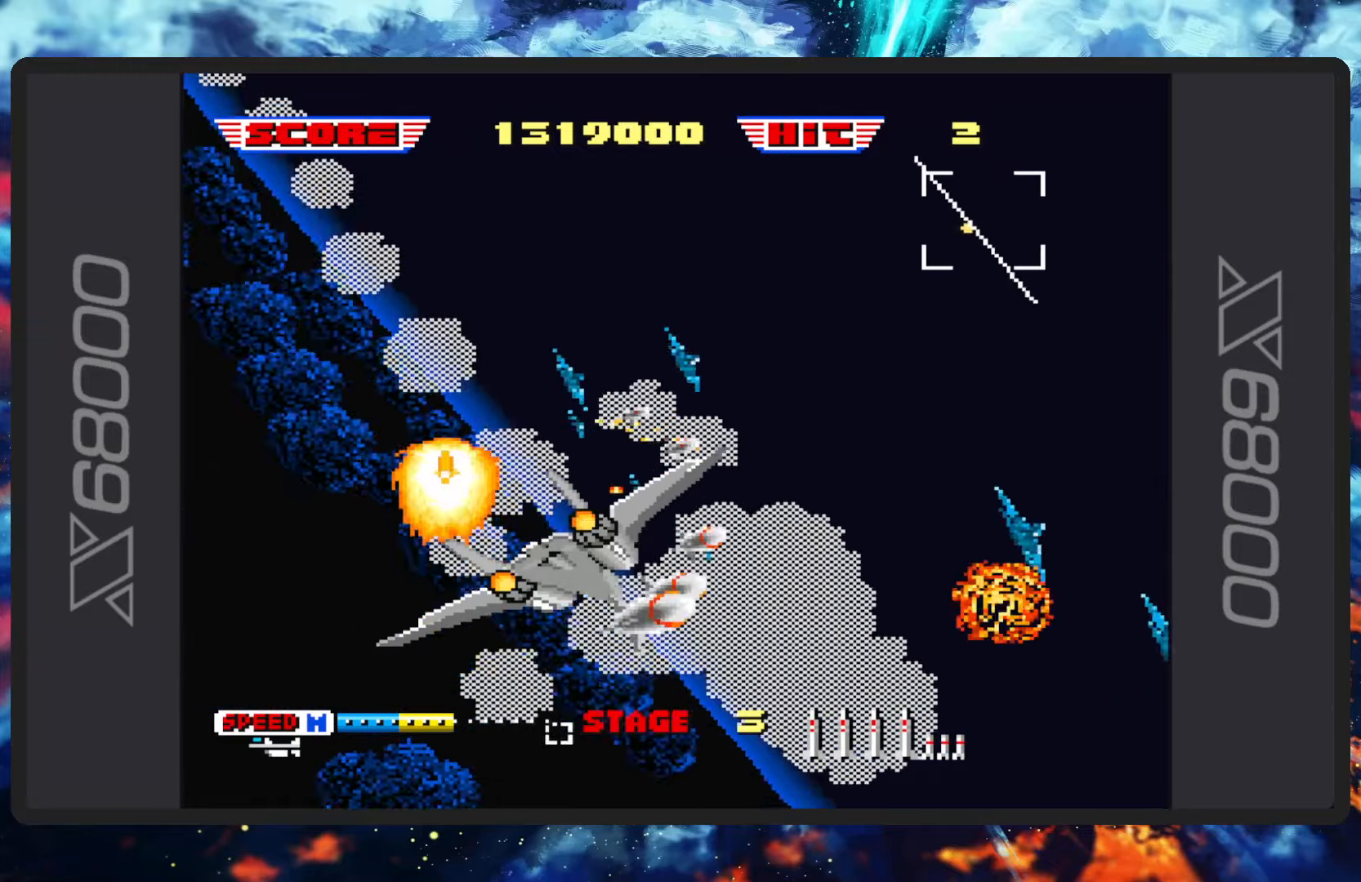
{"buttons": ["B"], "left_stick": "up-right", "events": []}
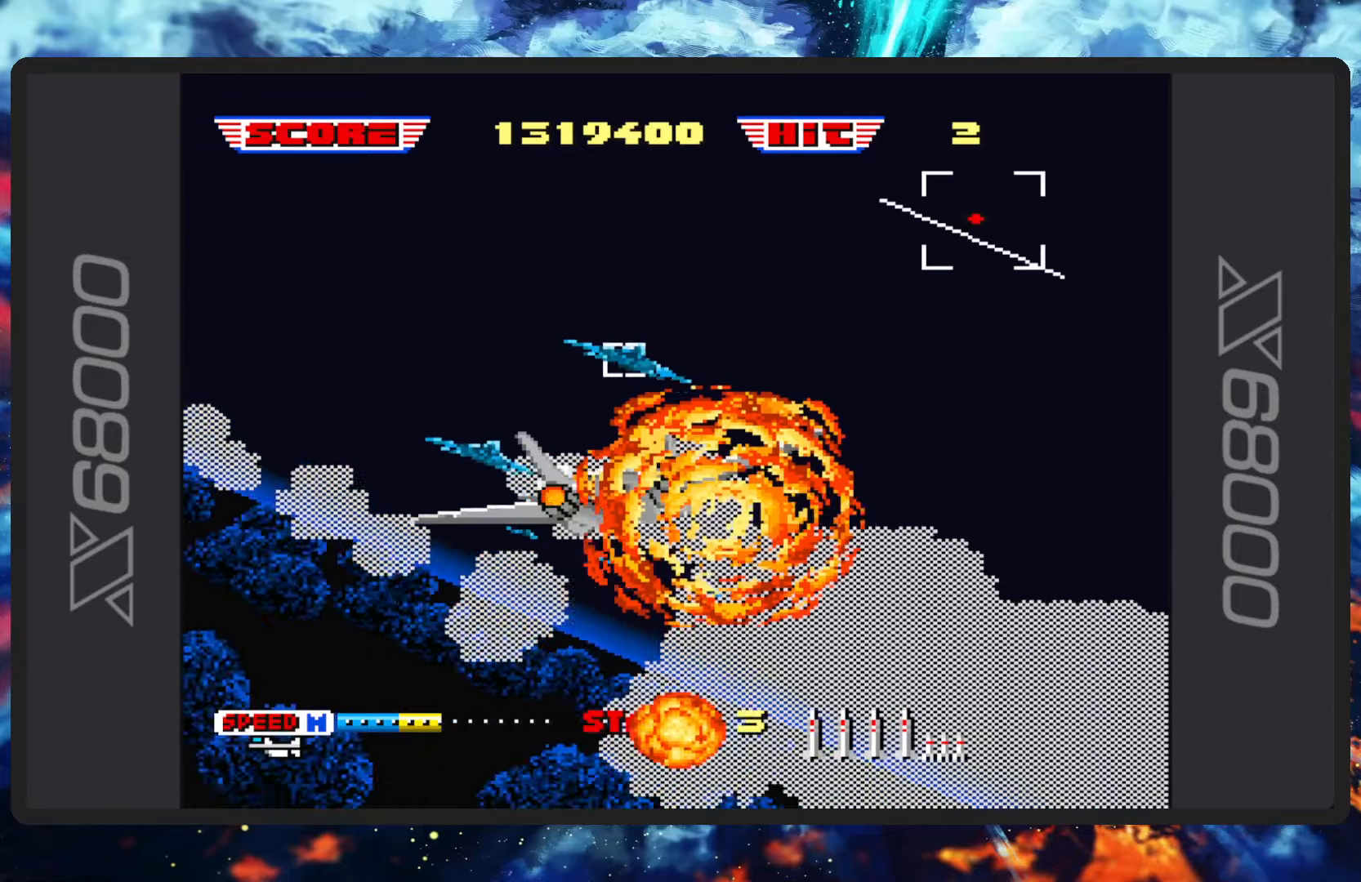
{"buttons": [], "left_stick": "center", "events": [[167, "left_stick", "center"], [283, "B", "up"]]}
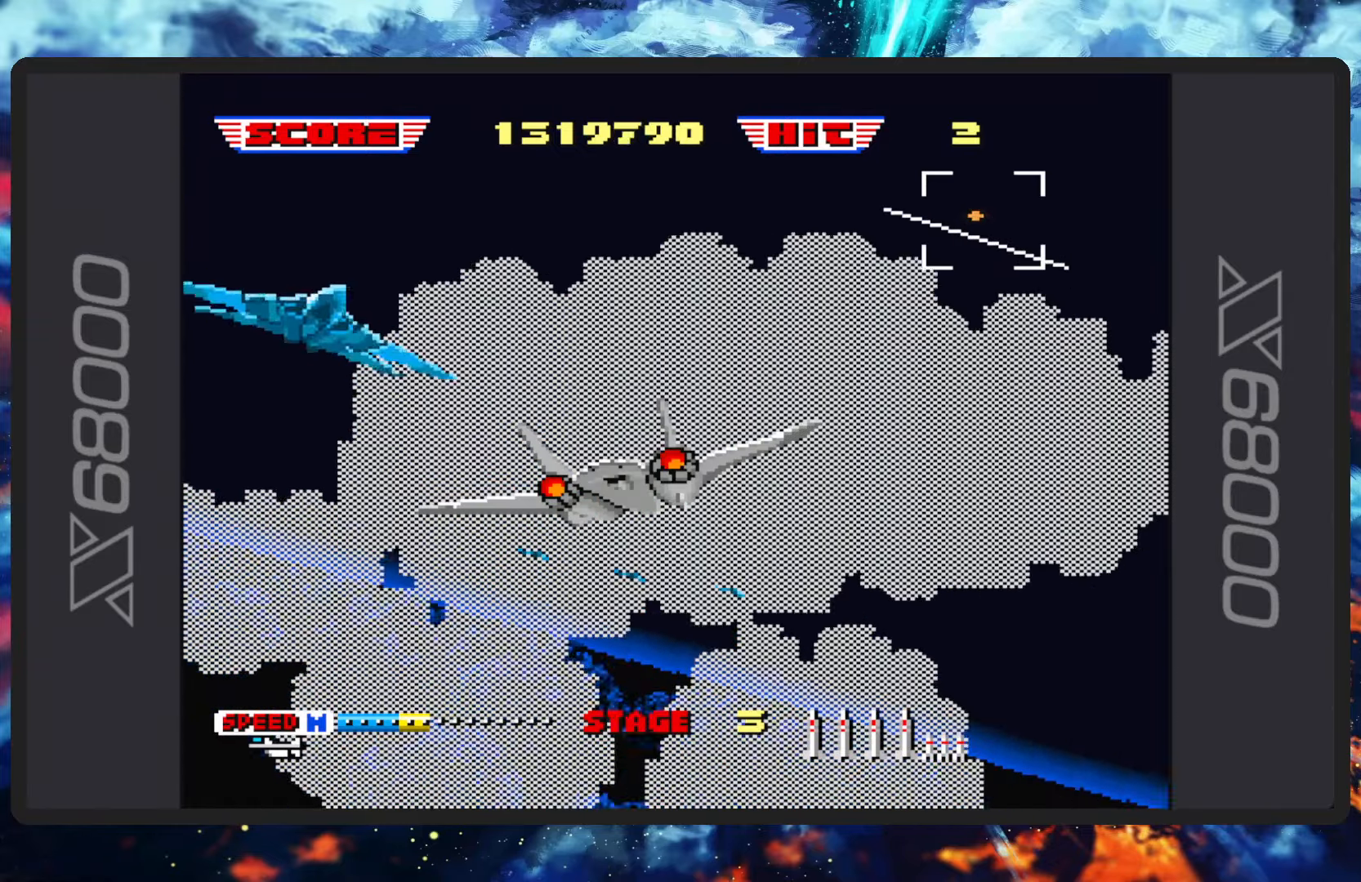
{"buttons": ["B"], "left_stick": "center", "events": [[167, "B", "down"]]}
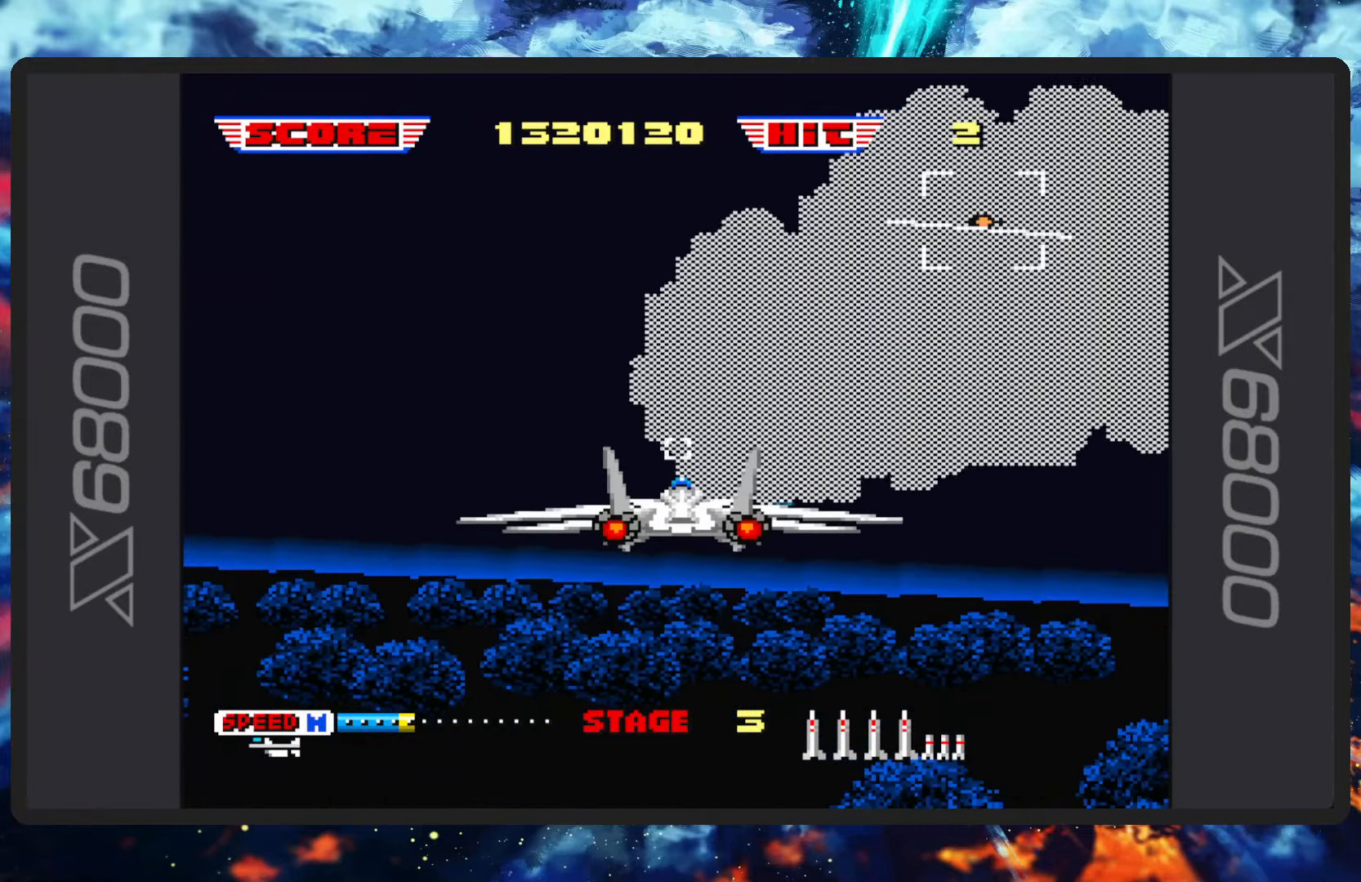
{"buttons": ["B"], "left_stick": "center", "events": [[150, "left_stick", "up-right"], [317, "left_stick", "center"]]}
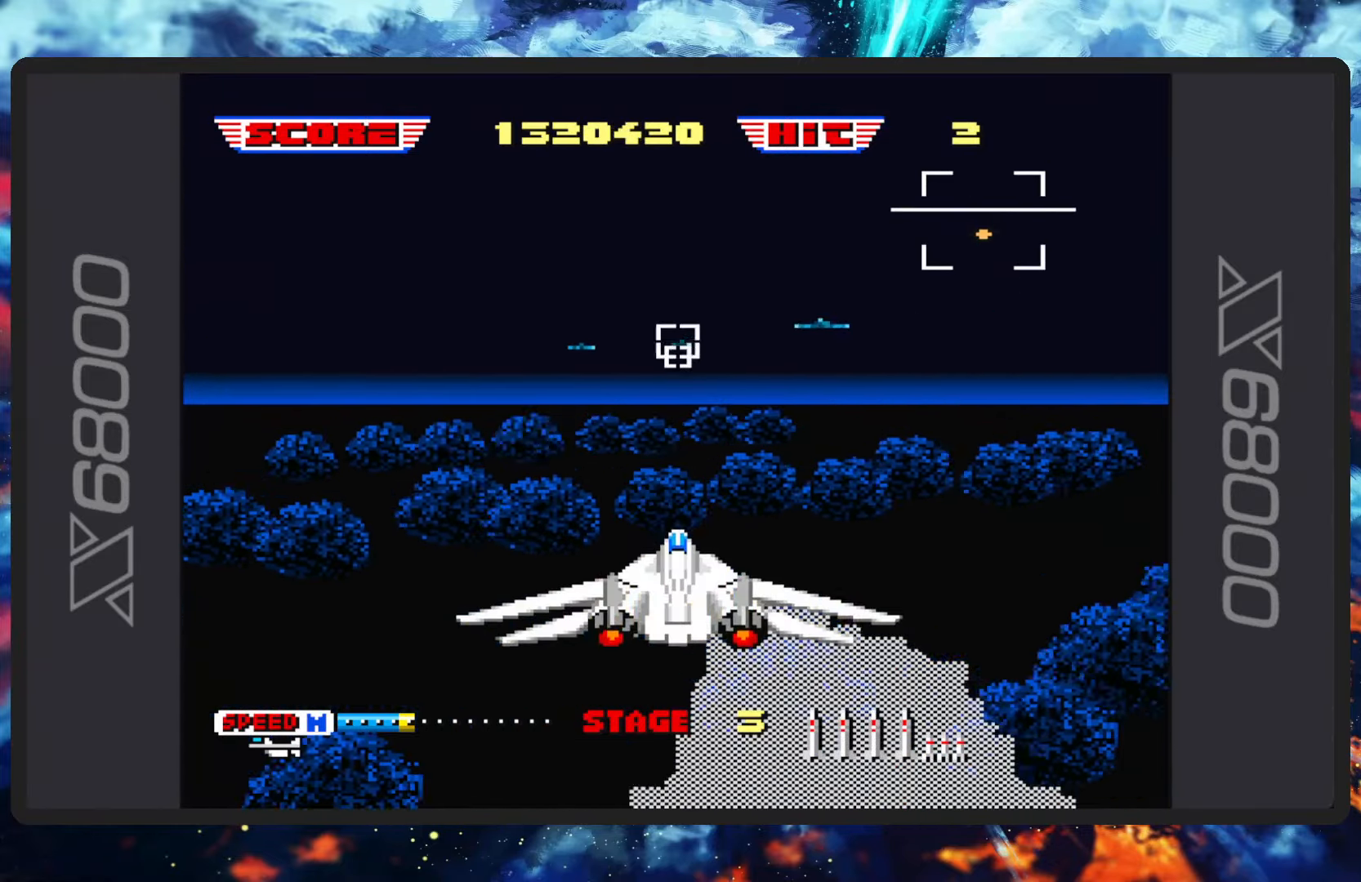
{"buttons": ["B"], "left_stick": "center", "events": []}
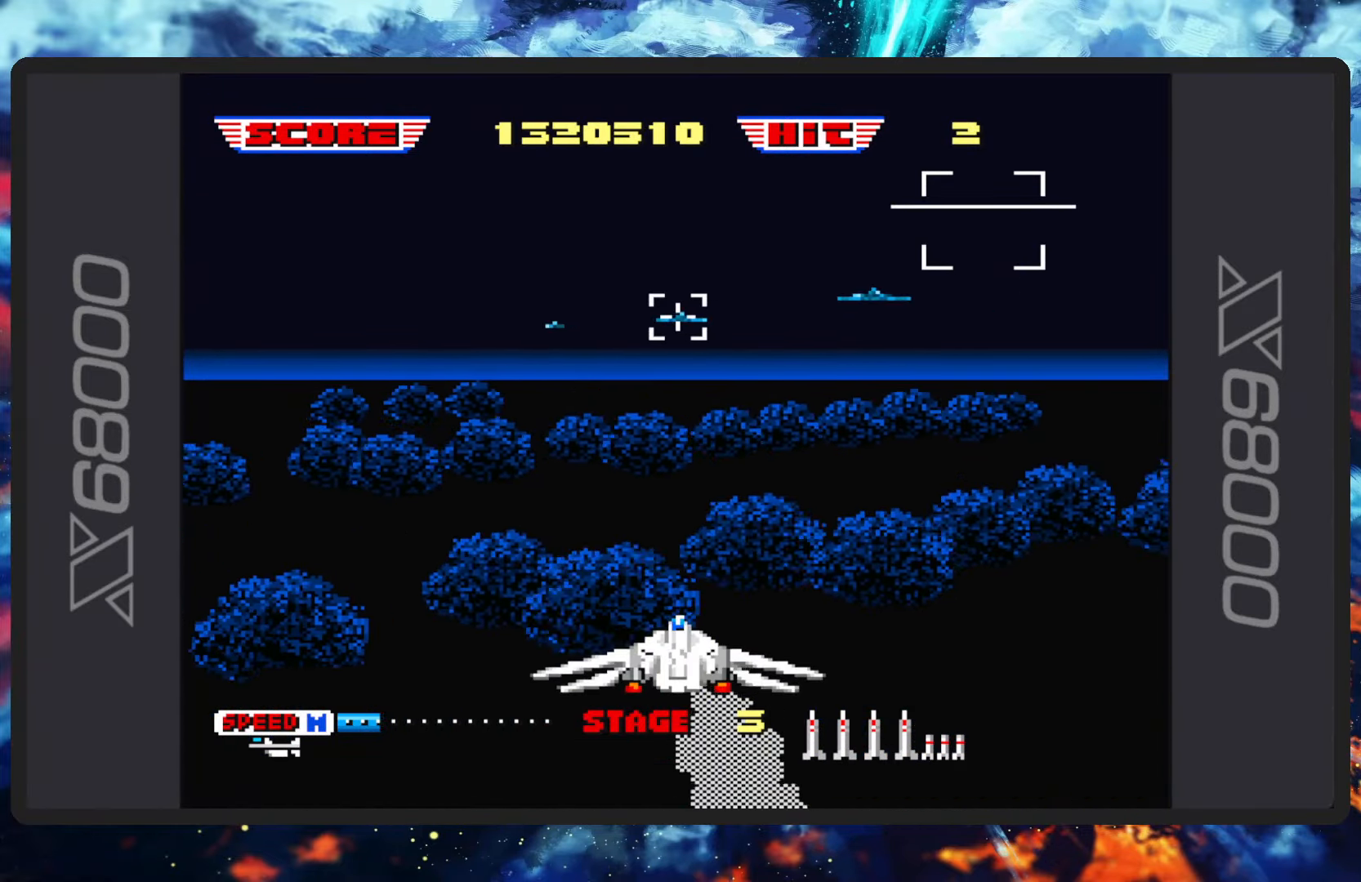
{"buttons": [], "left_stick": "center", "events": [[400, "B", "up"]]}
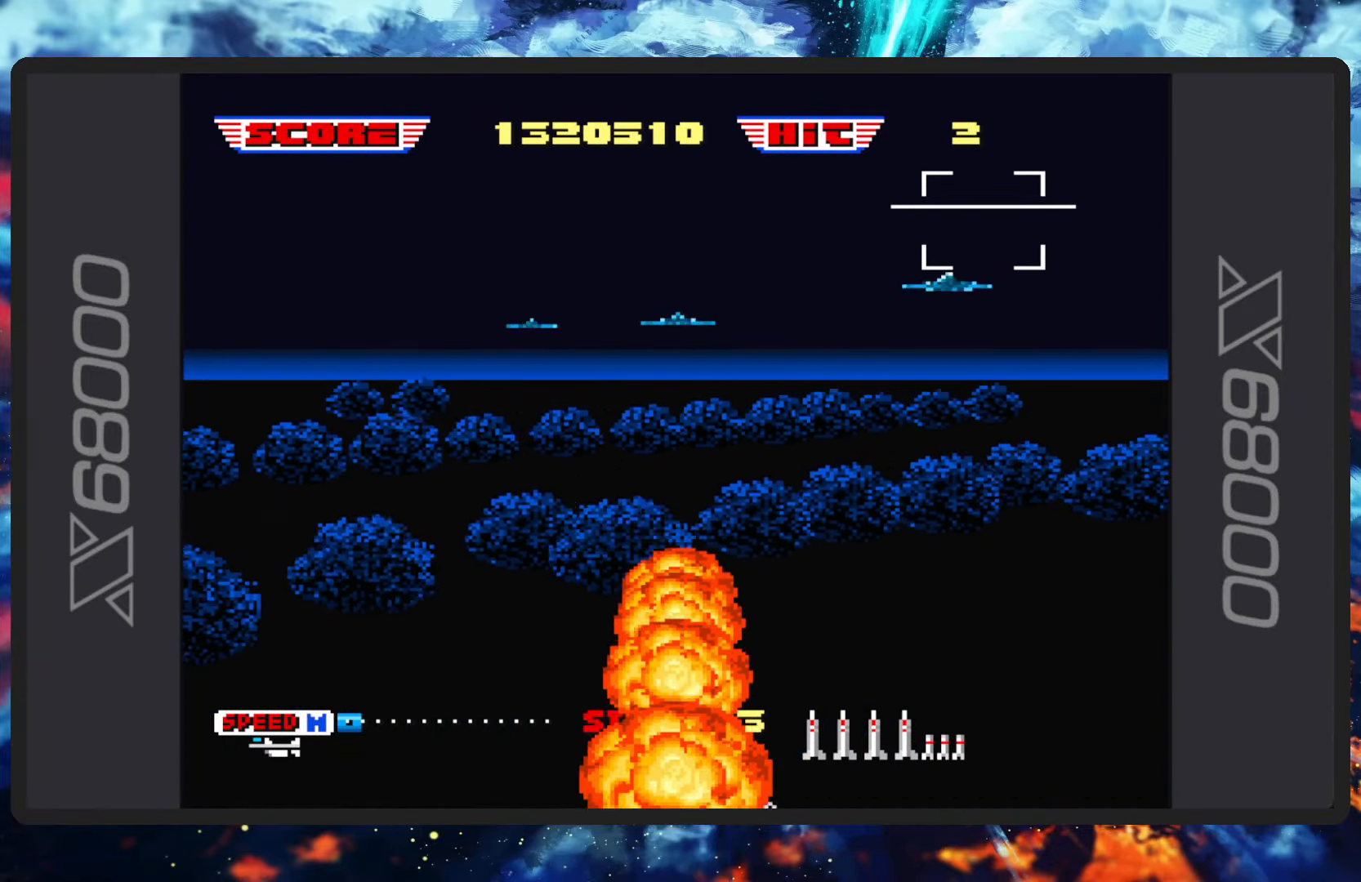
{"buttons": ["B"], "left_stick": "center", "events": [[317, "B", "down"]]}
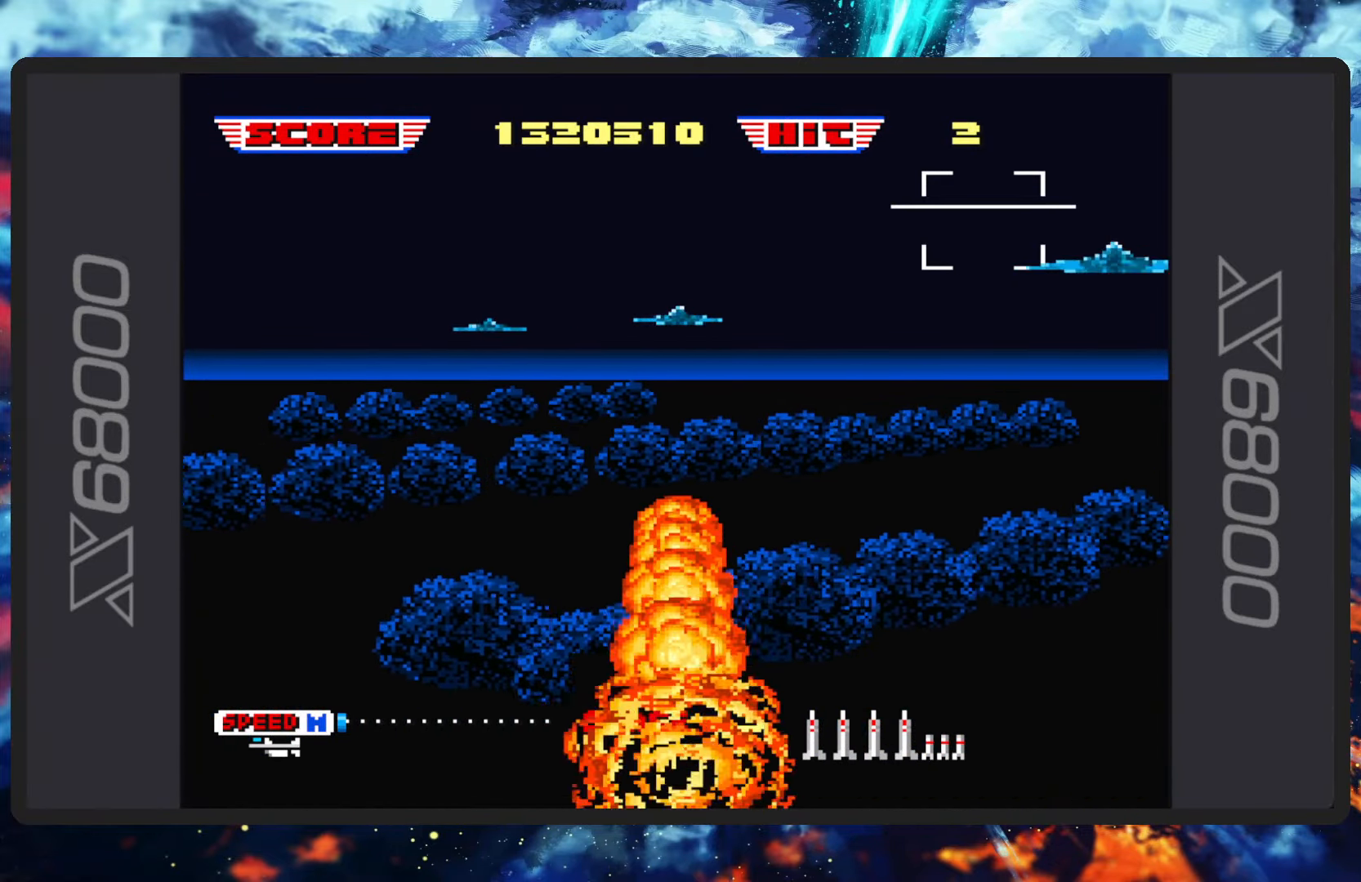
{"buttons": ["B"], "left_stick": "center", "events": []}
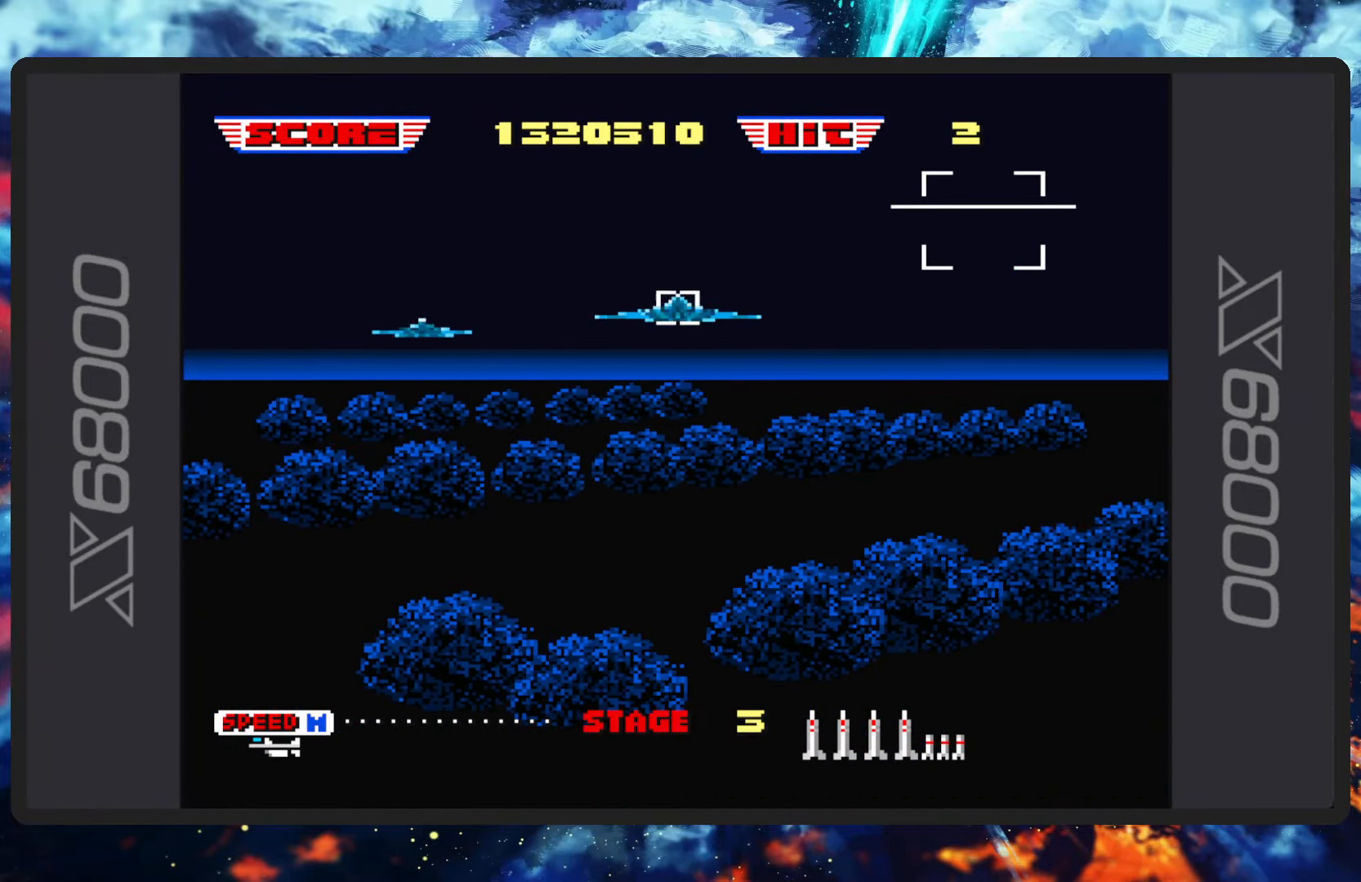
{"buttons": [], "left_stick": "center", "events": [[401, "B", "up"]]}
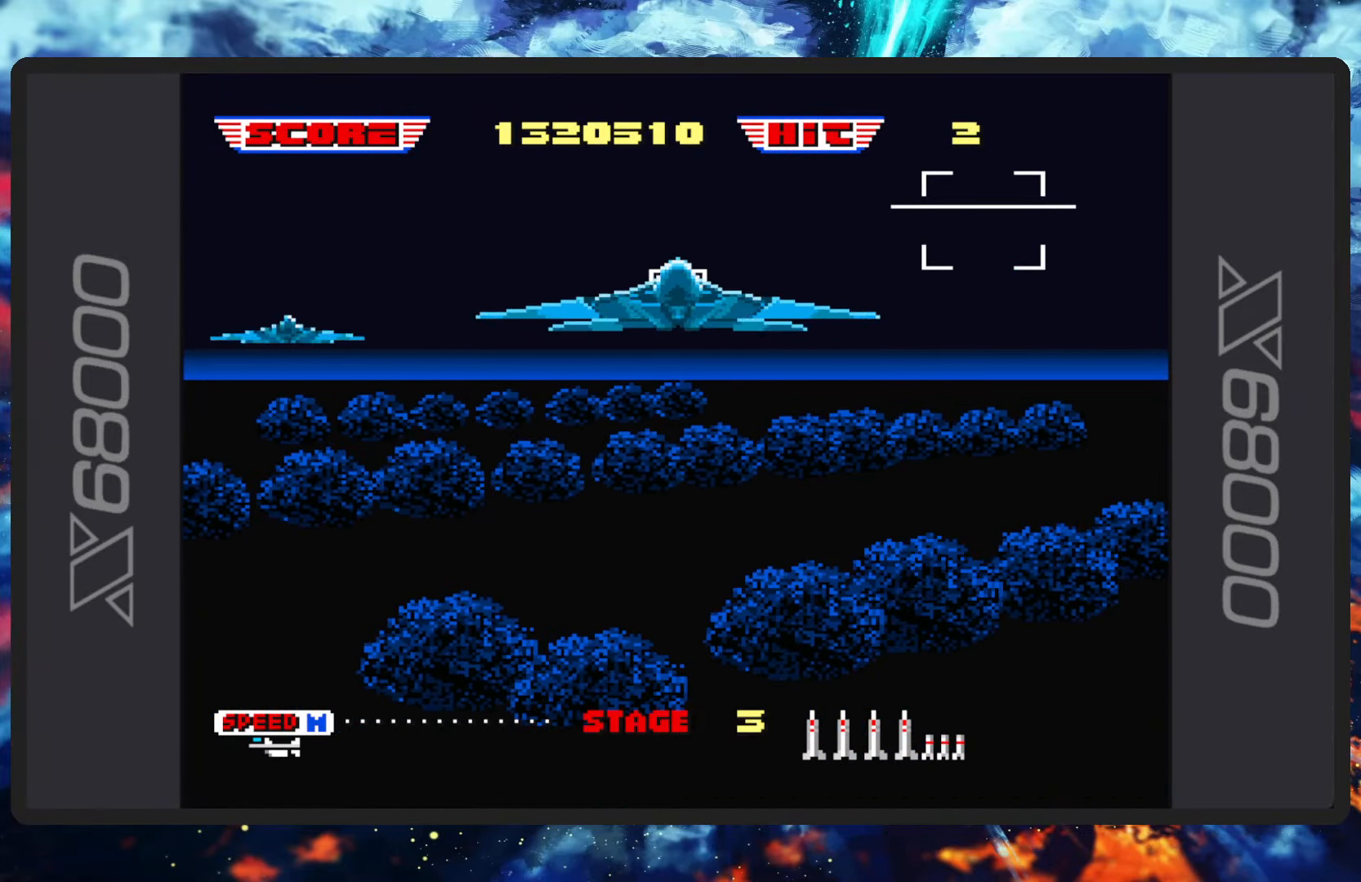
{"buttons": [], "left_stick": "center", "events": []}
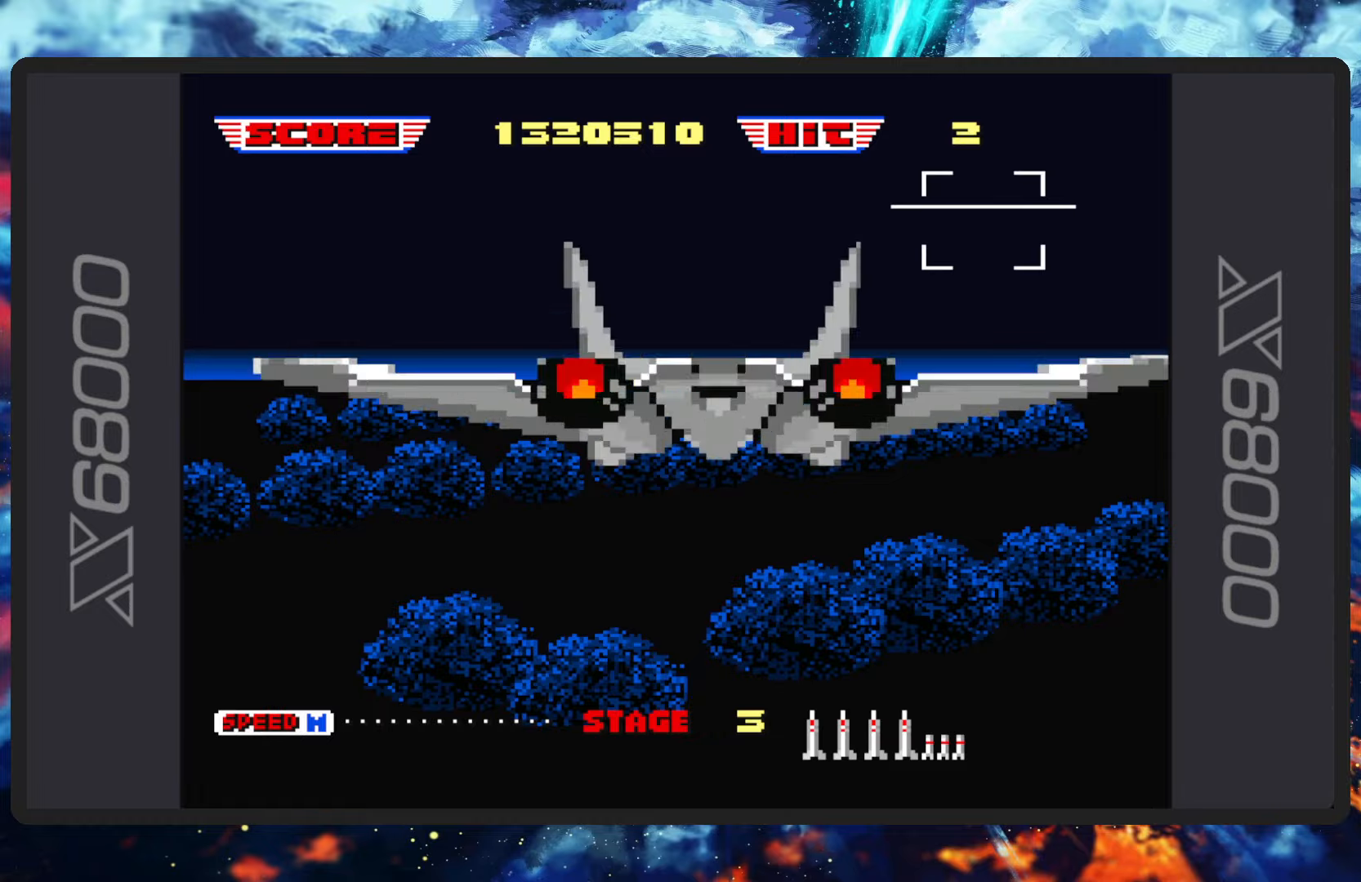
{"buttons": ["B"], "left_stick": "center", "events": [[66, "B", "down"]]}
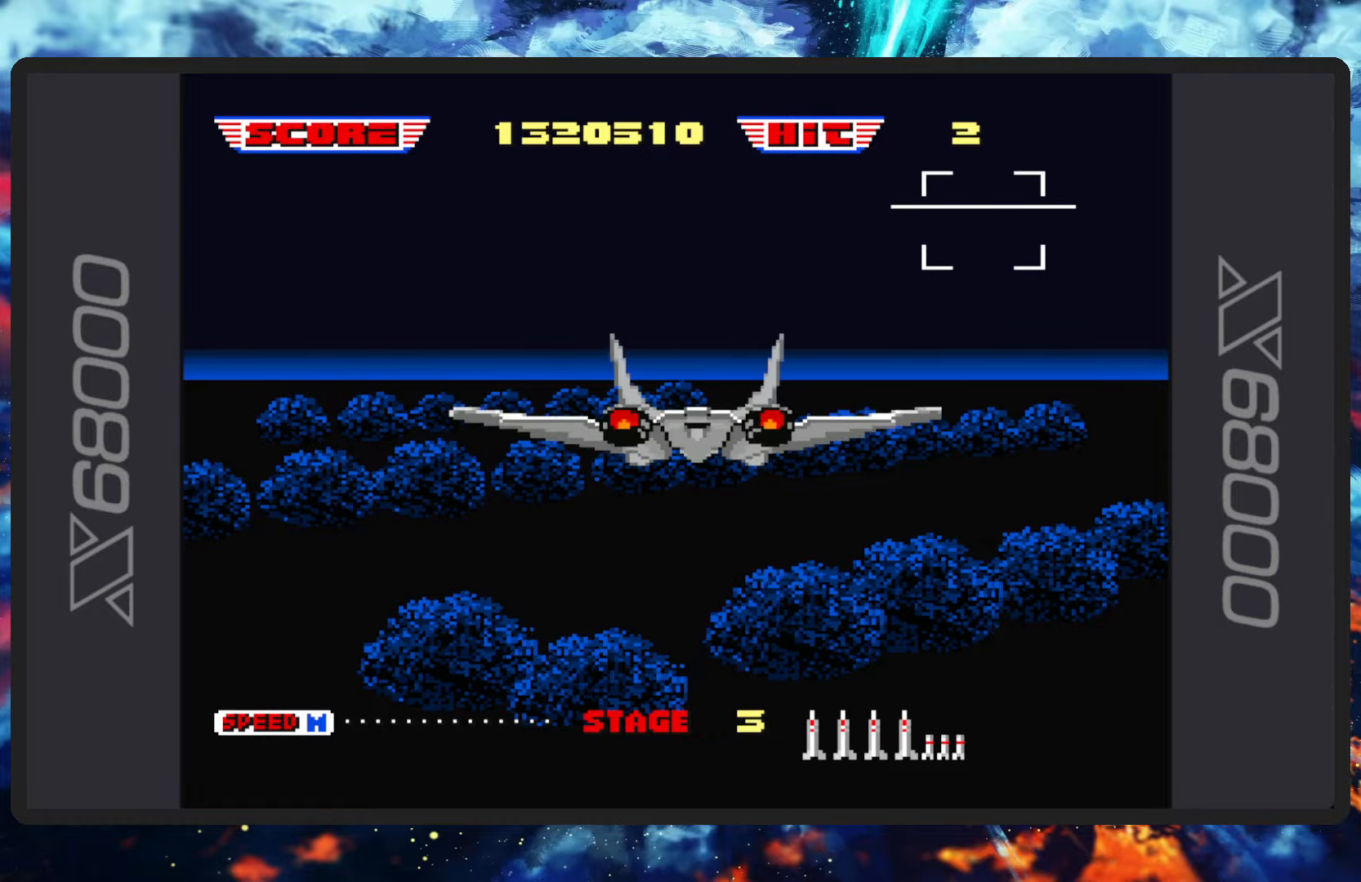
{"buttons": ["B"], "left_stick": "center", "events": []}
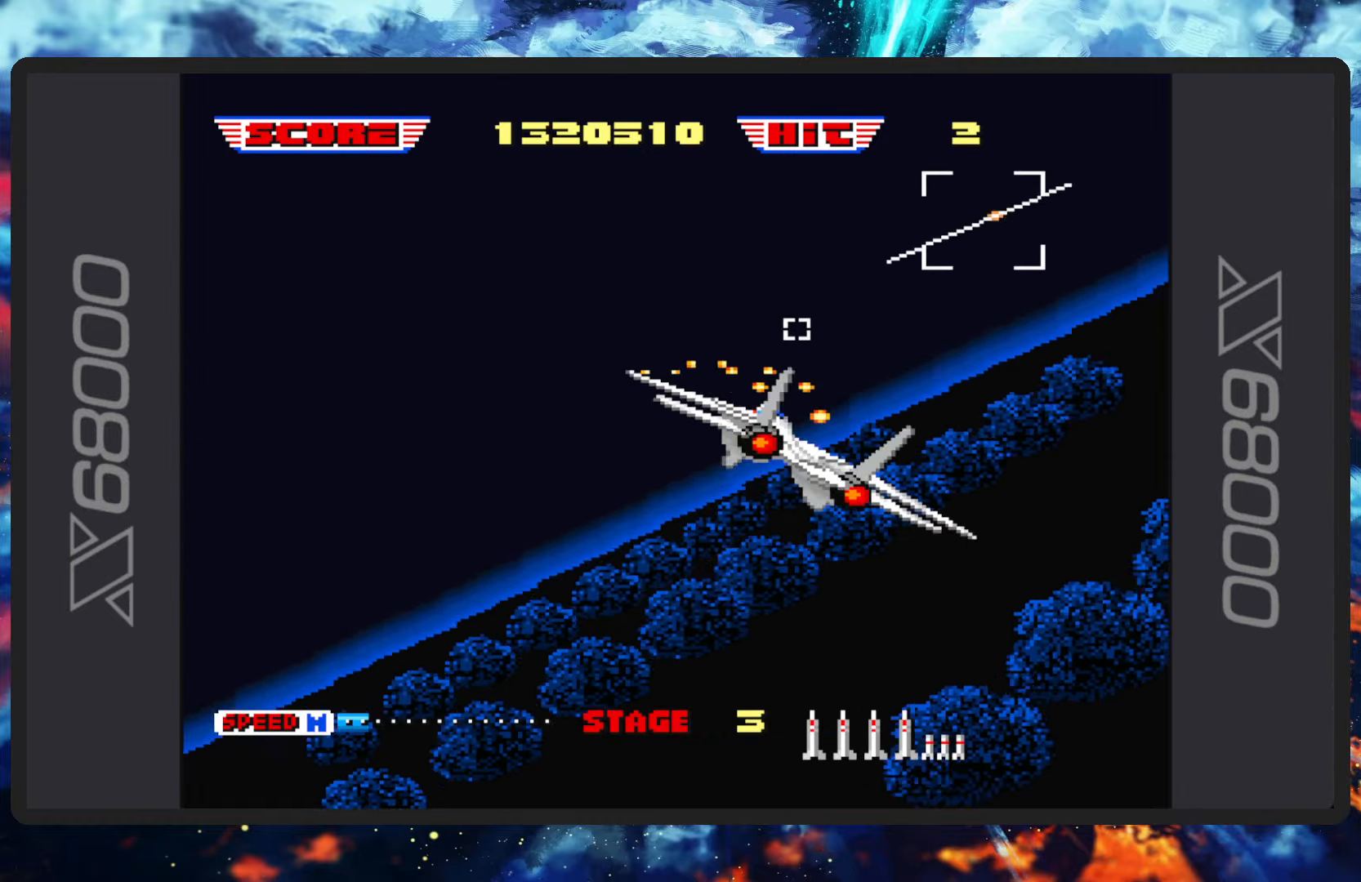
{"buttons": ["B"], "left_stick": "up-right", "events": [[183, "left_stick", "up-right"]]}
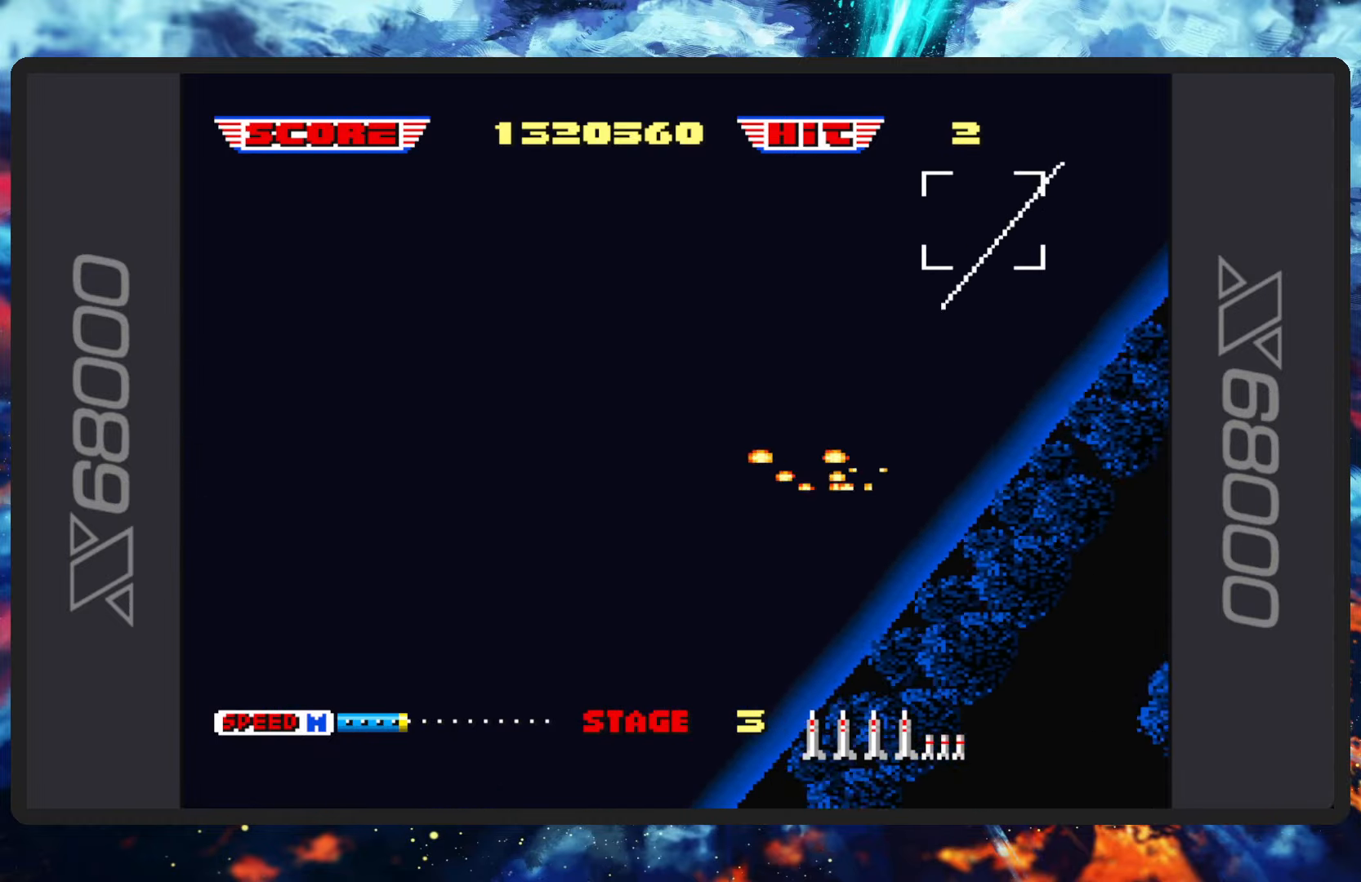
{"buttons": ["B"], "left_stick": "up-left", "events": [[217, "left_stick", "up-left"]]}
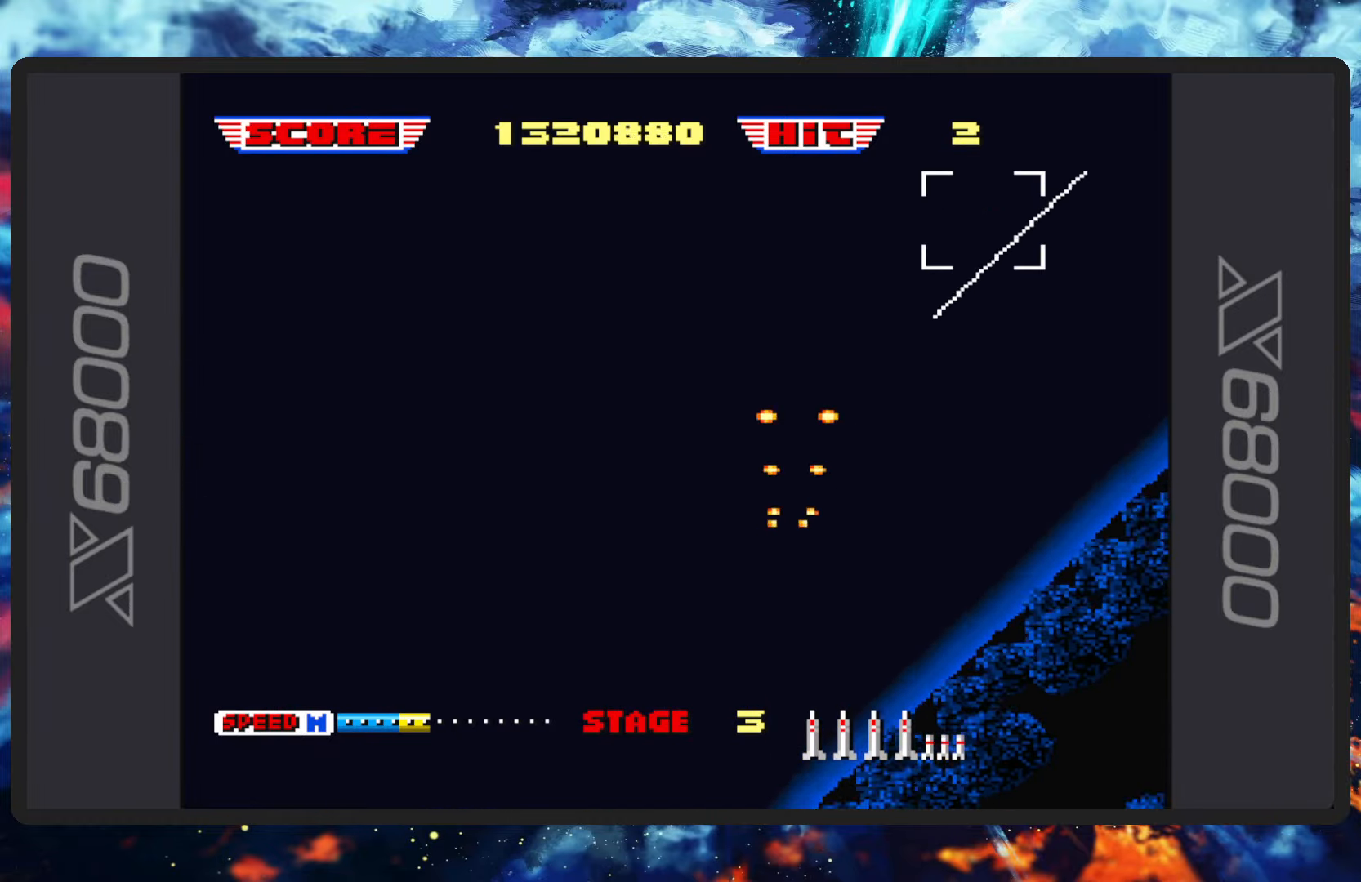
{"buttons": ["B"], "left_stick": "up-left", "events": []}